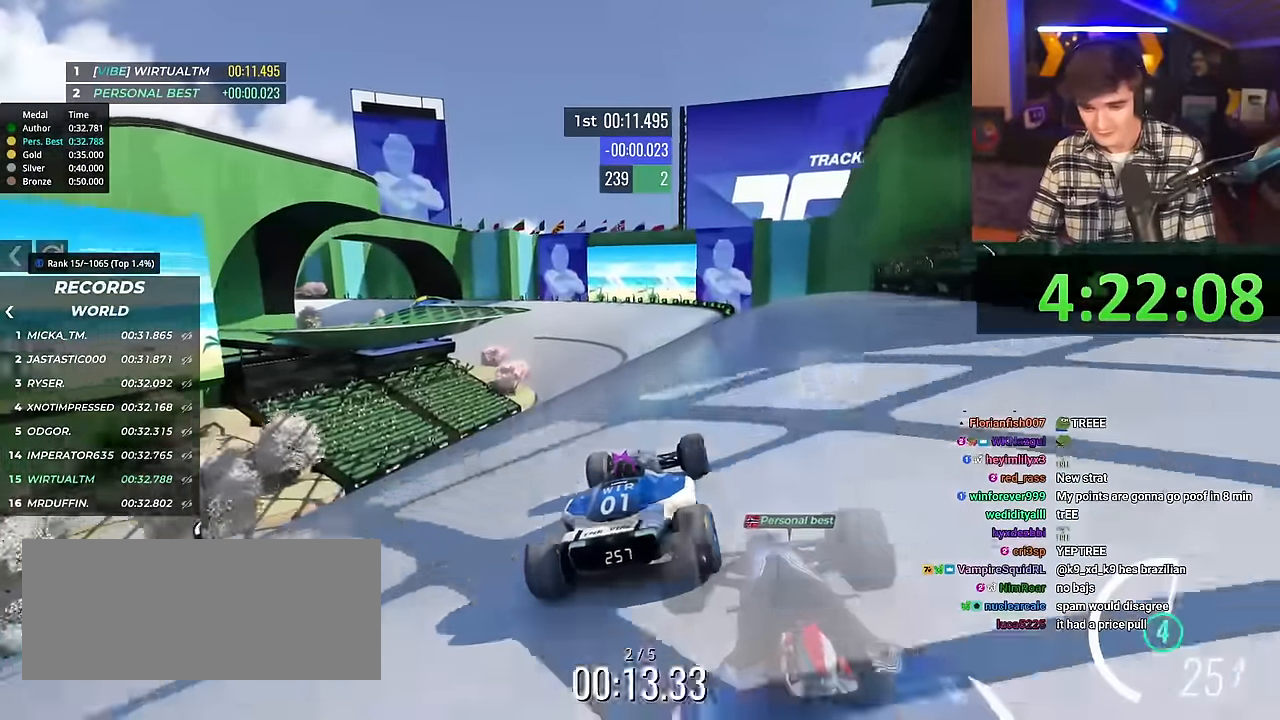
Gameplay with keyboard; each line is a JSON object with the keys held at the frame after it. "events" lists presses ("down") and releases ("up") of "brake", "down", "left", "right" and "up" between this image and that frame as [ms after this image, input, new state], when the widget could be followed in between. No other keys are recorded. Mouse input is not recorded. Key names are as the overlay labels them; some are game actions (e.g. jump) rather than physical keys.
{"keys": ["up"], "events": []}
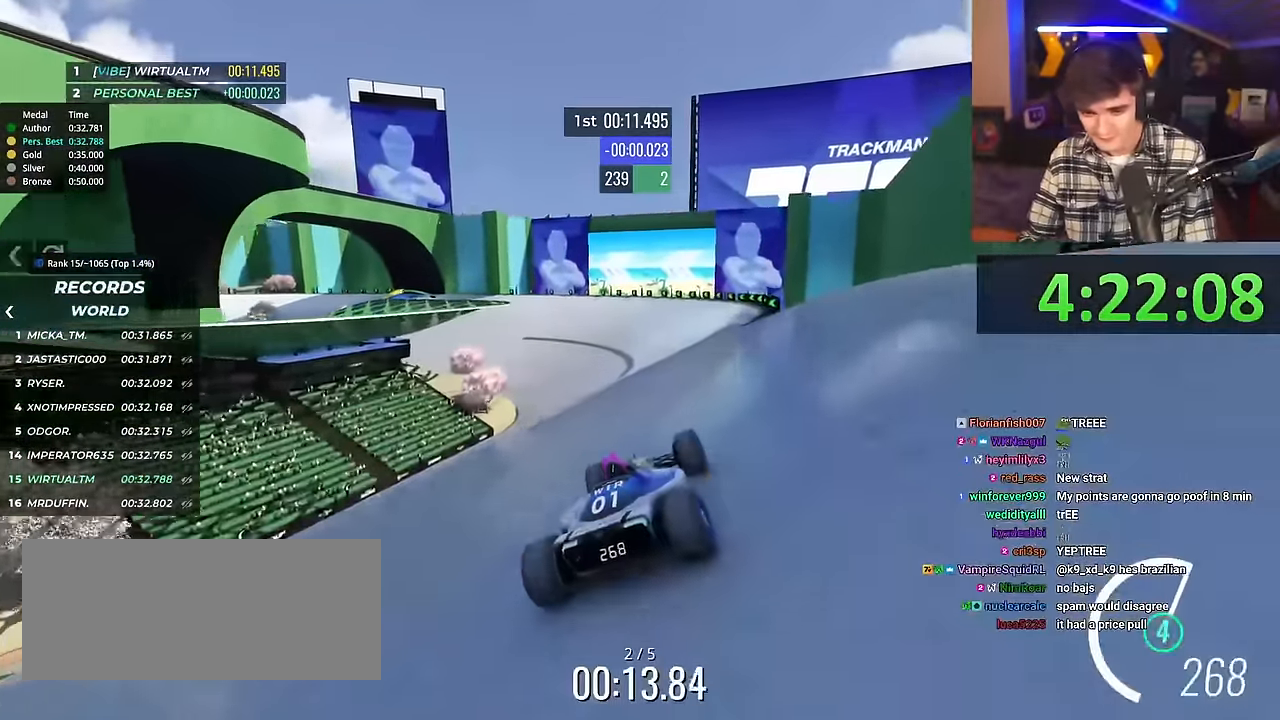
{"keys": ["up"], "events": []}
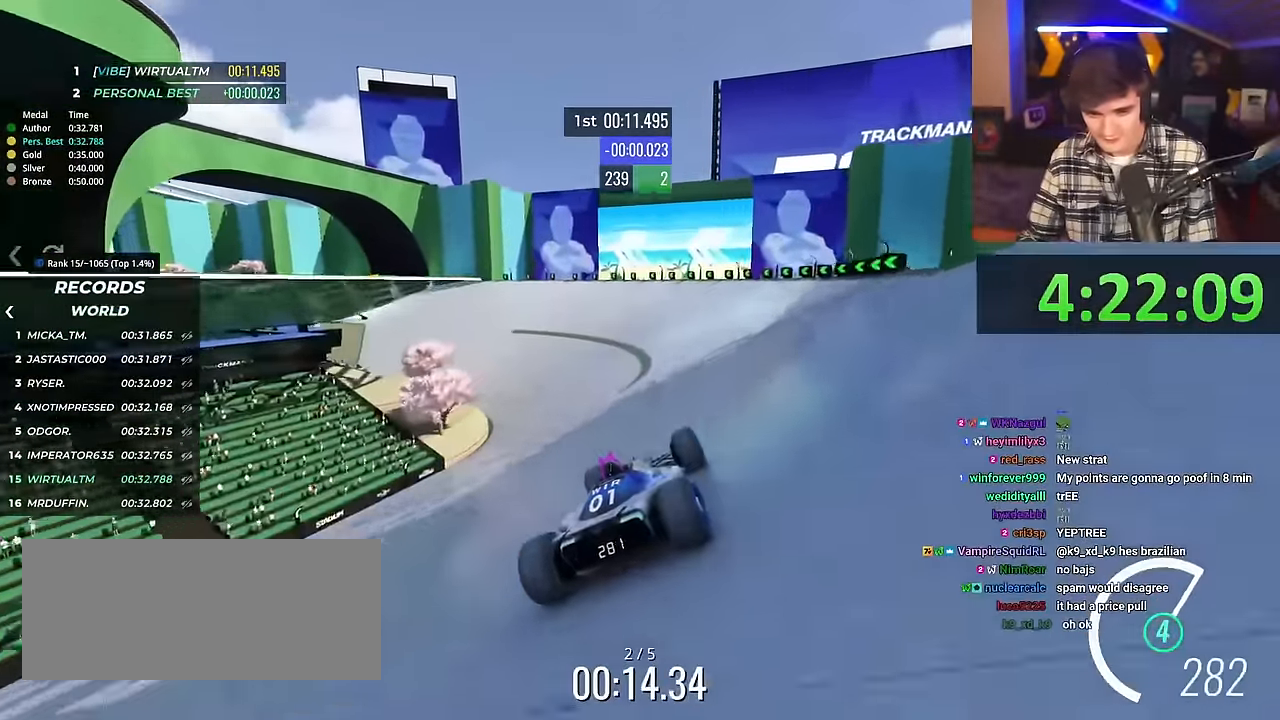
{"keys": ["left", "up"], "events": [[134, "left", "down"], [217, "left", "up"], [267, "left", "down"]]}
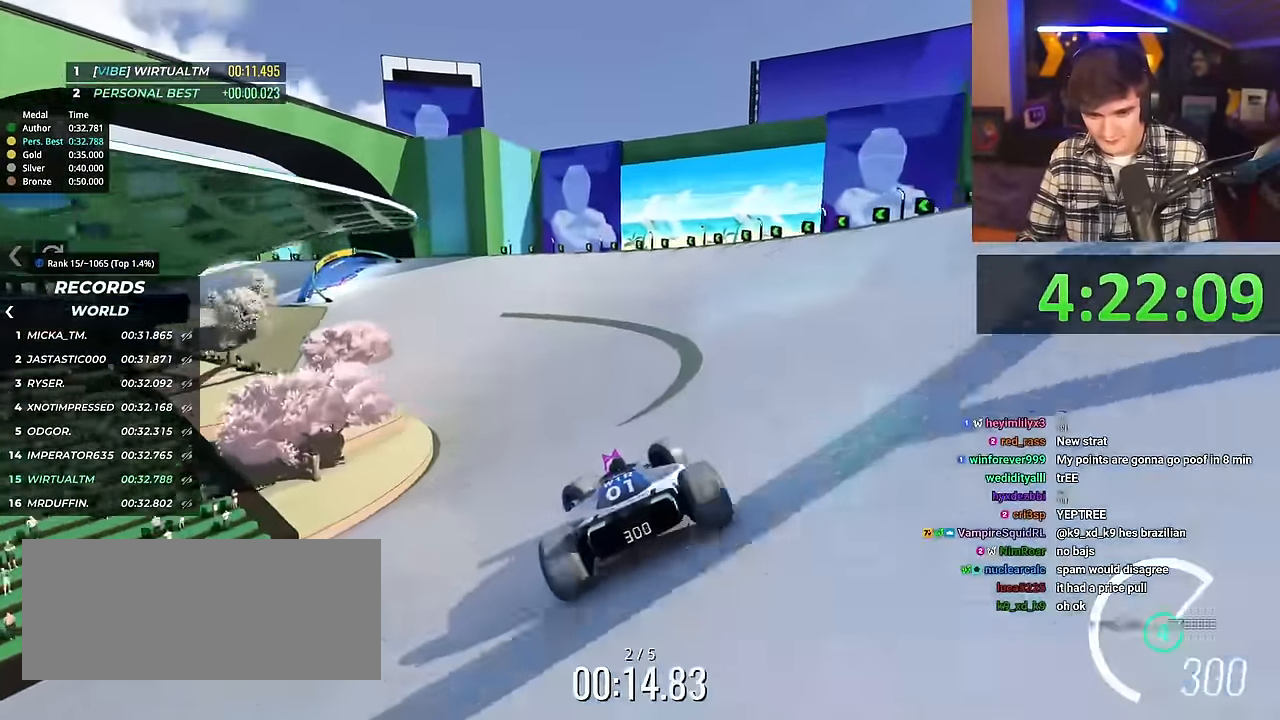
{"keys": ["right", "up"], "events": [[233, "left", "up"], [417, "right", "down"]]}
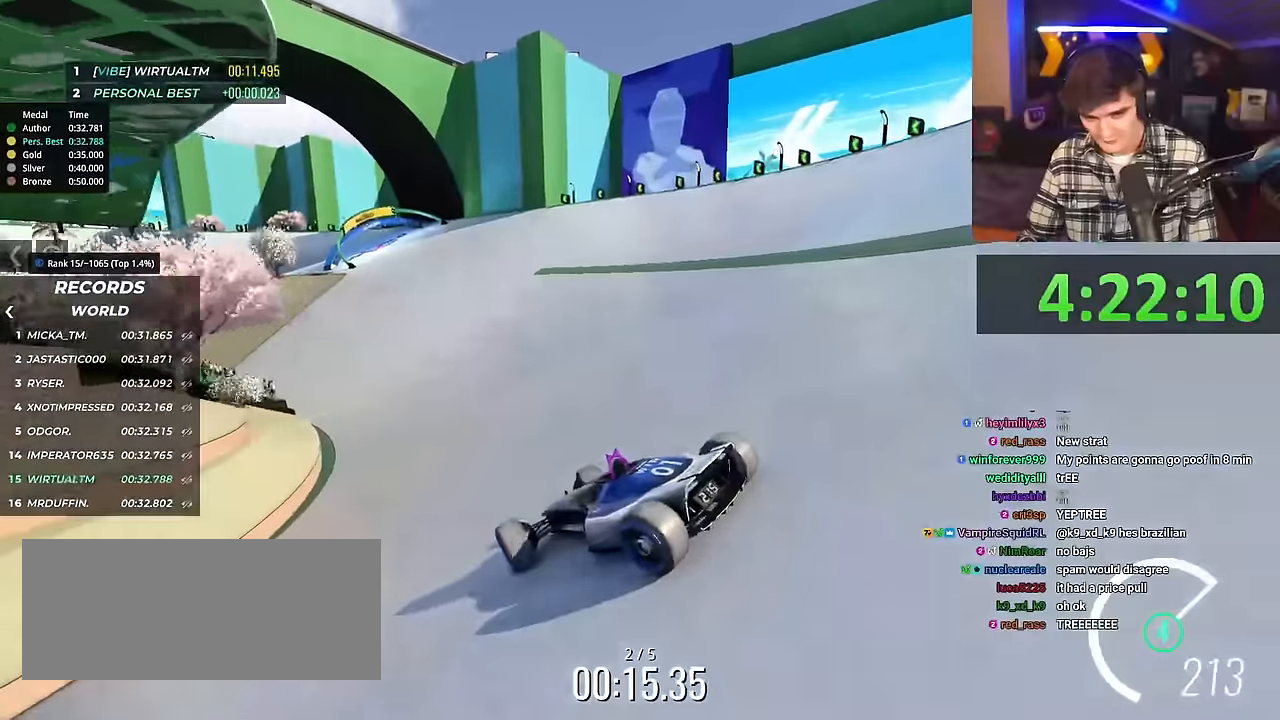
{"keys": ["right", "up"], "events": []}
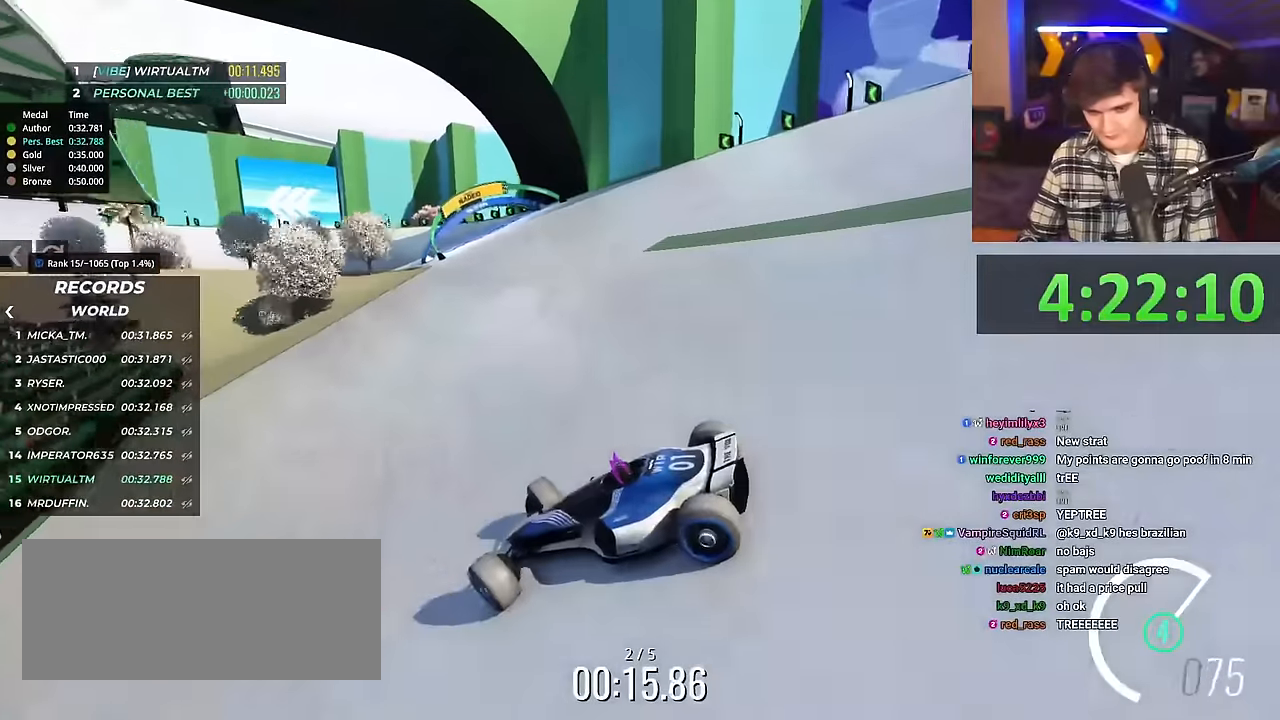
{"keys": ["right", "up"], "events": [[250, "up", "up"], [300, "up", "down"]]}
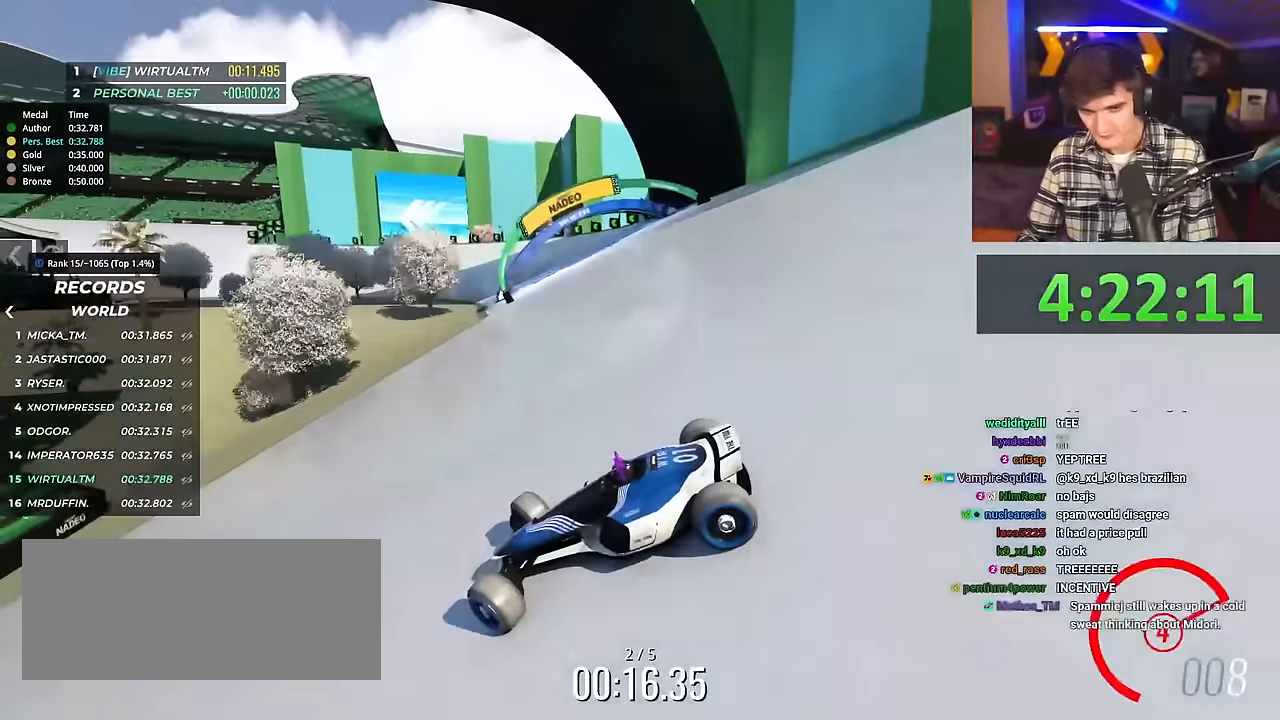
{"keys": ["brake", "right", "up"], "events": [[467, "brake", "down"]]}
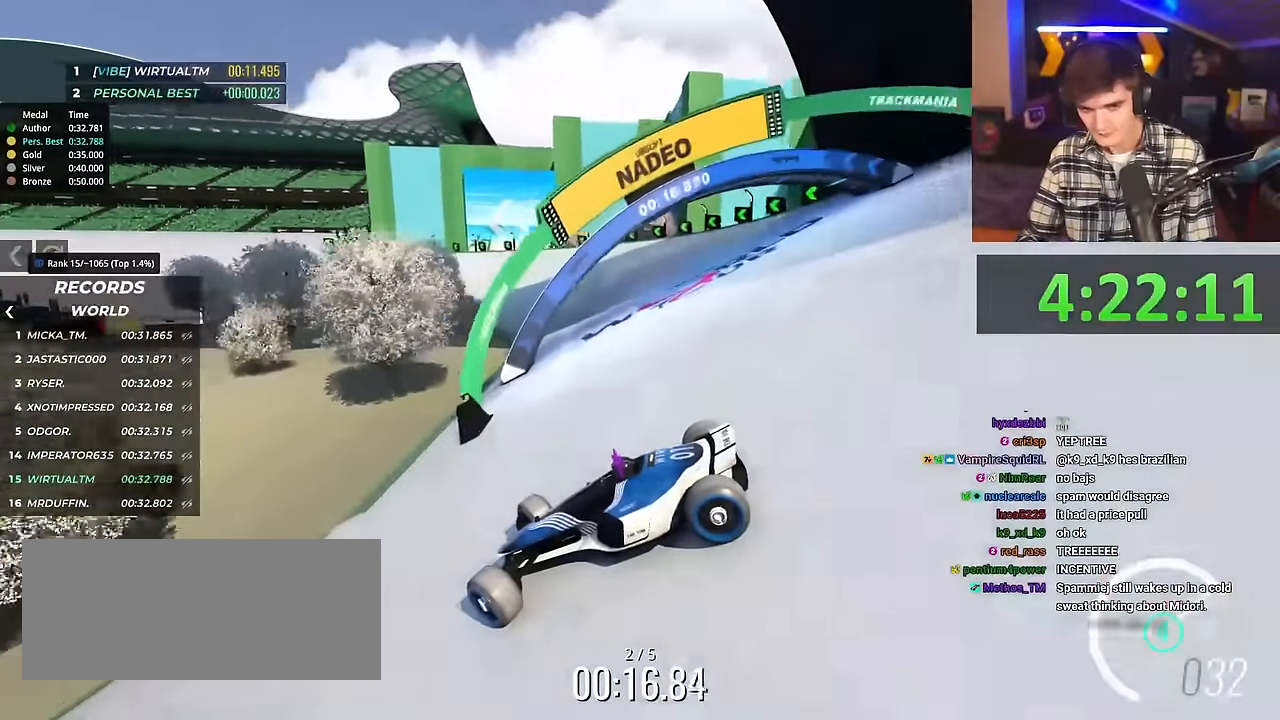
{"keys": ["right", "up"], "events": [[17, "brake", "up"], [351, "brake", "down"], [384, "brake", "up"]]}
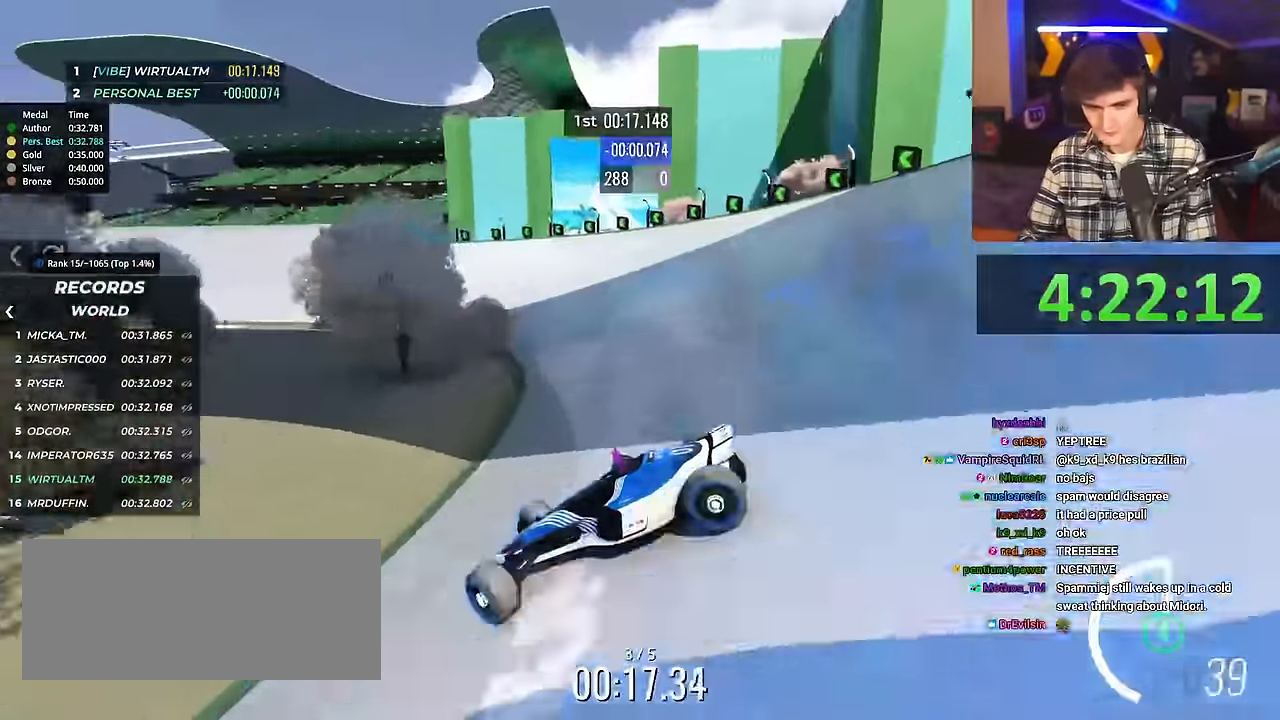
{"keys": ["right", "up"], "events": [[417, "brake", "down"], [450, "brake", "up"]]}
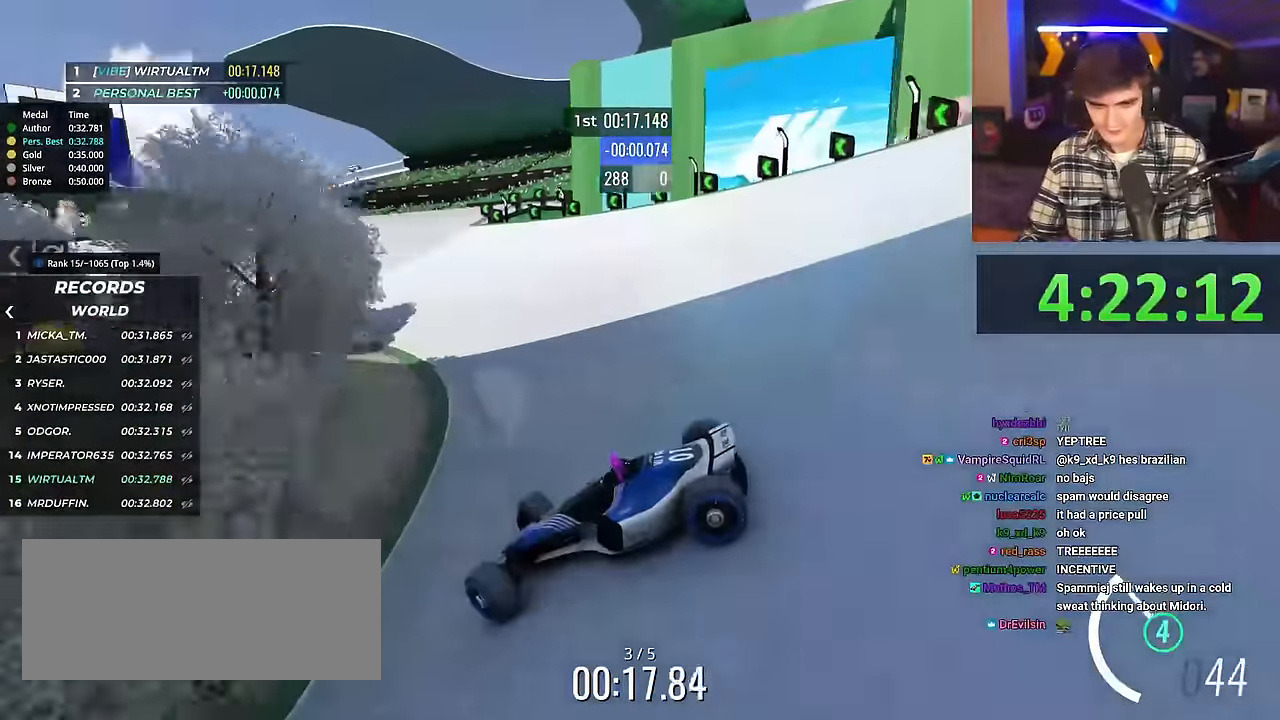
{"keys": ["right", "up"], "events": []}
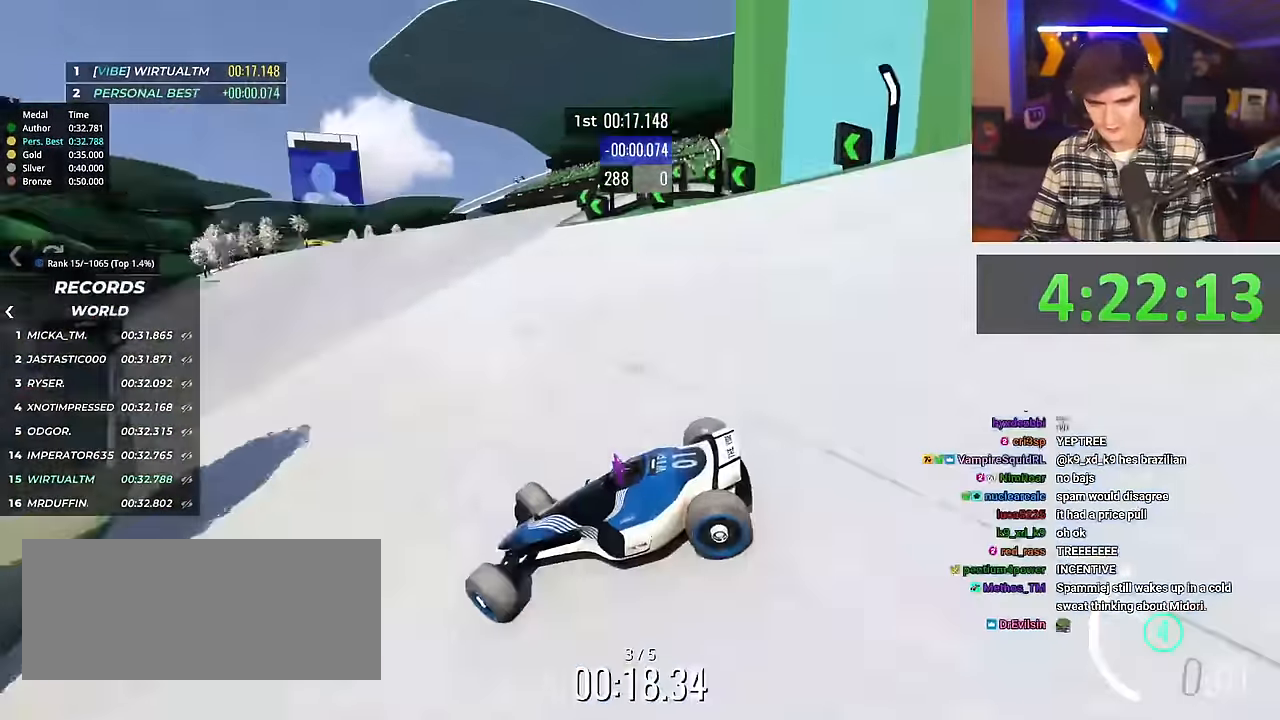
{"keys": ["right", "up"], "events": []}
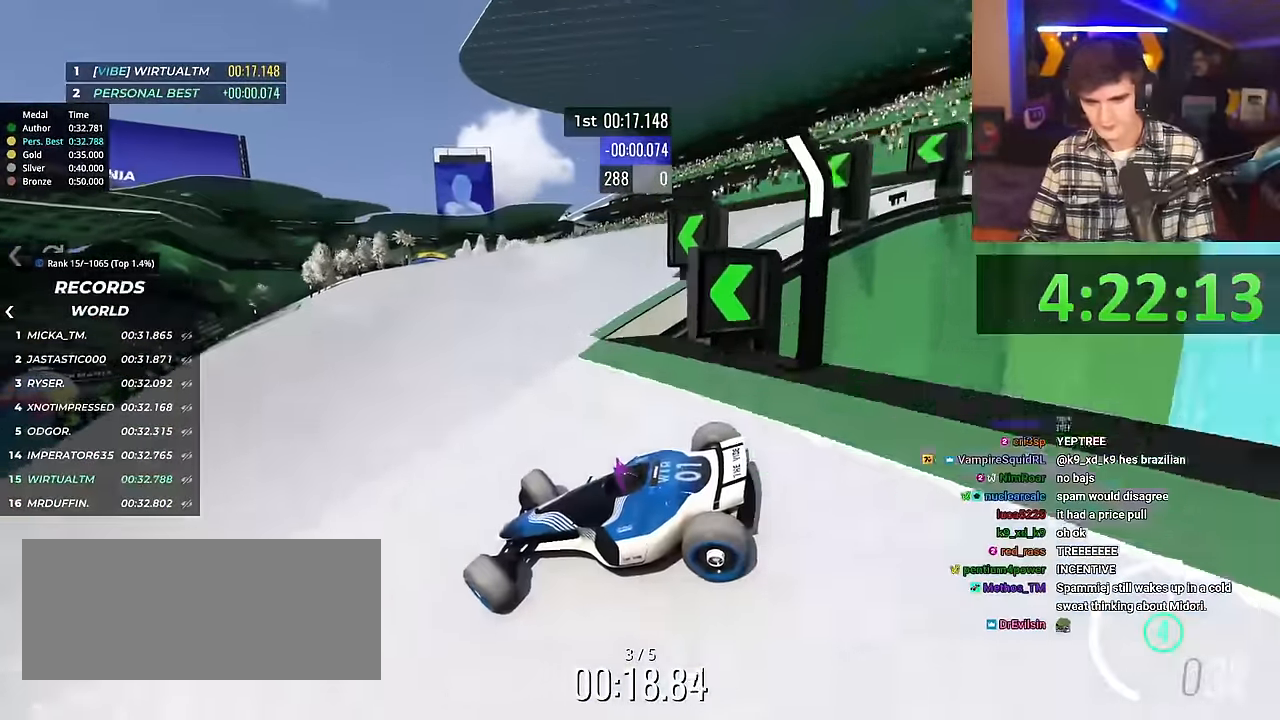
{"keys": ["right", "up"], "events": []}
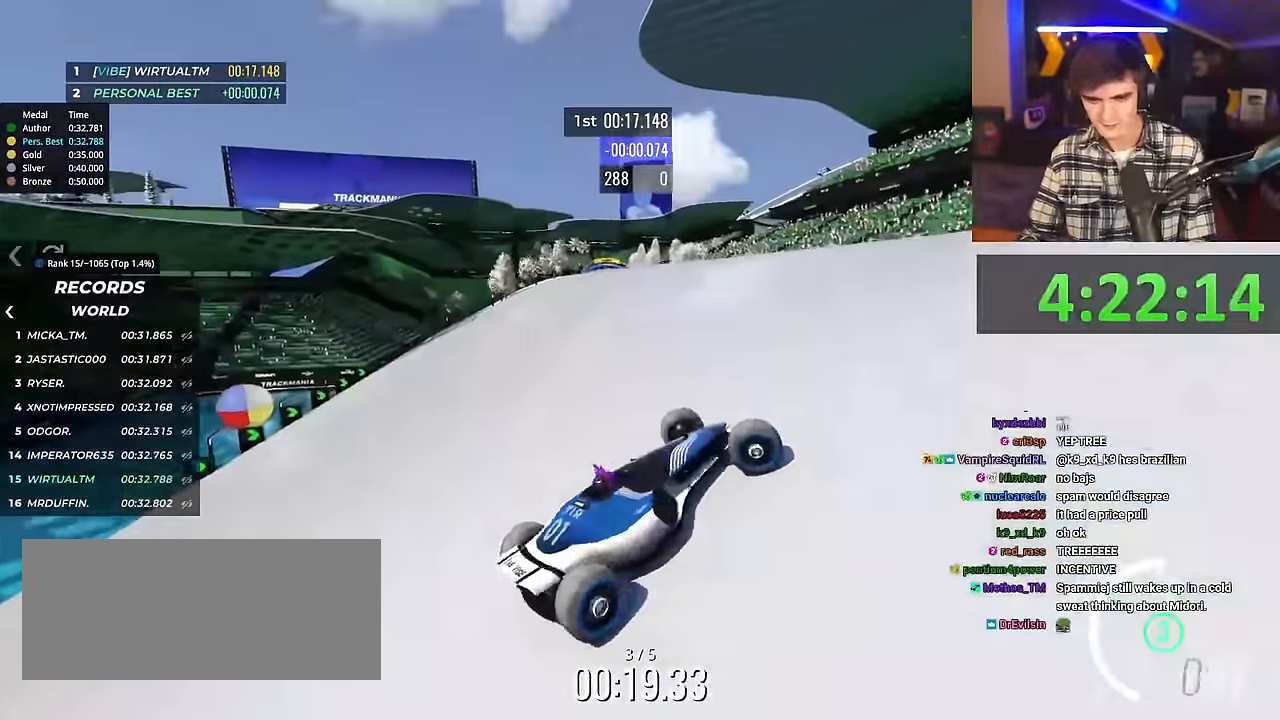
{"keys": ["right", "up"], "events": [[50, "right", "up"], [199, "right", "down"]]}
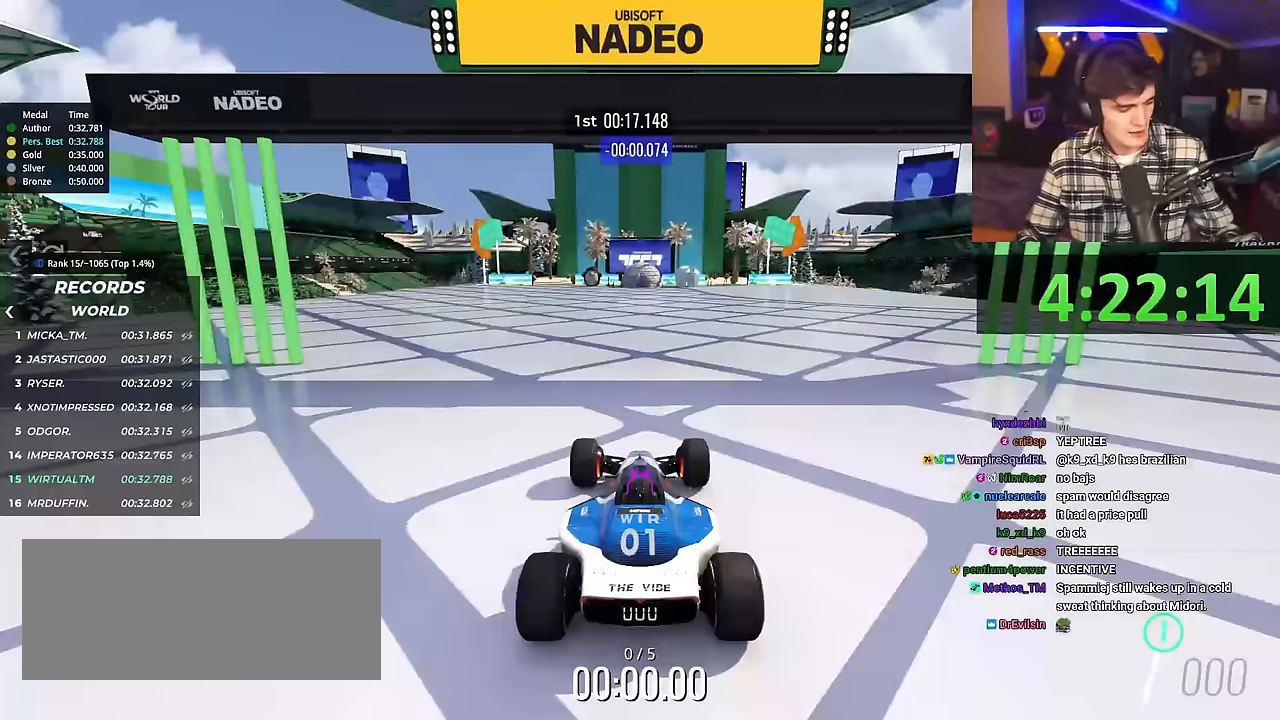
{"keys": ["right", "up"], "events": []}
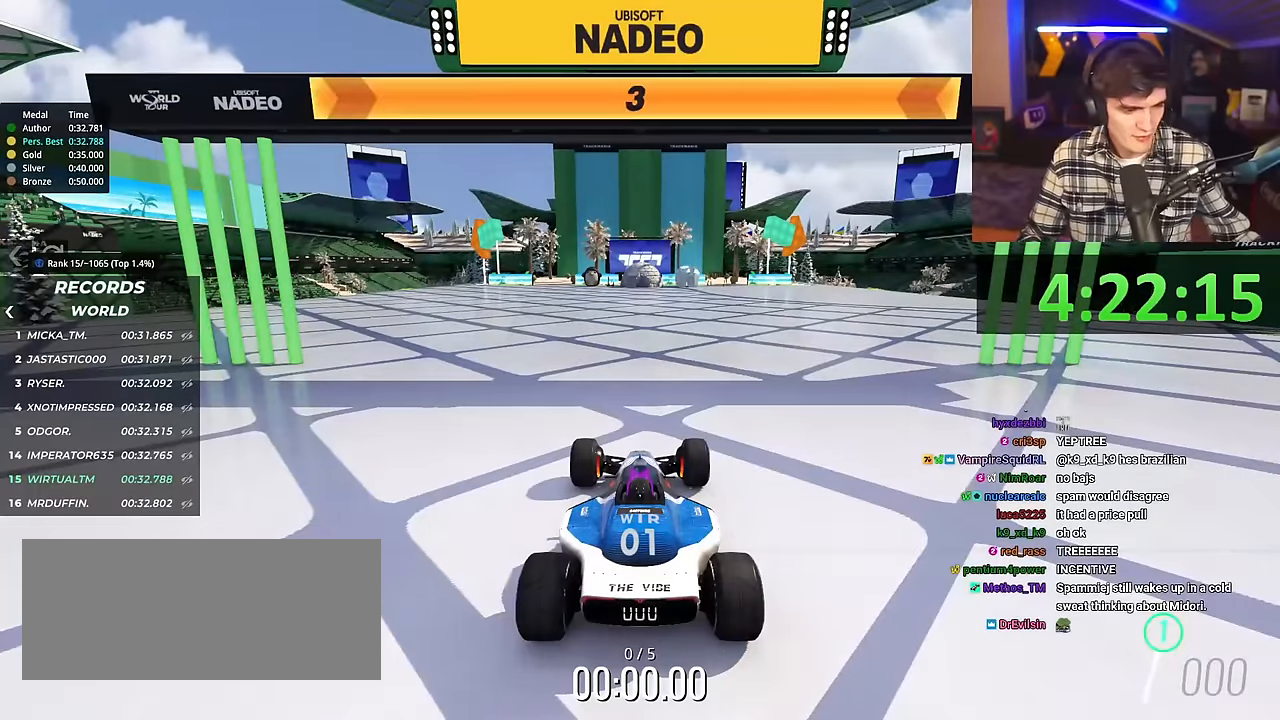
{"keys": ["right", "up"], "events": []}
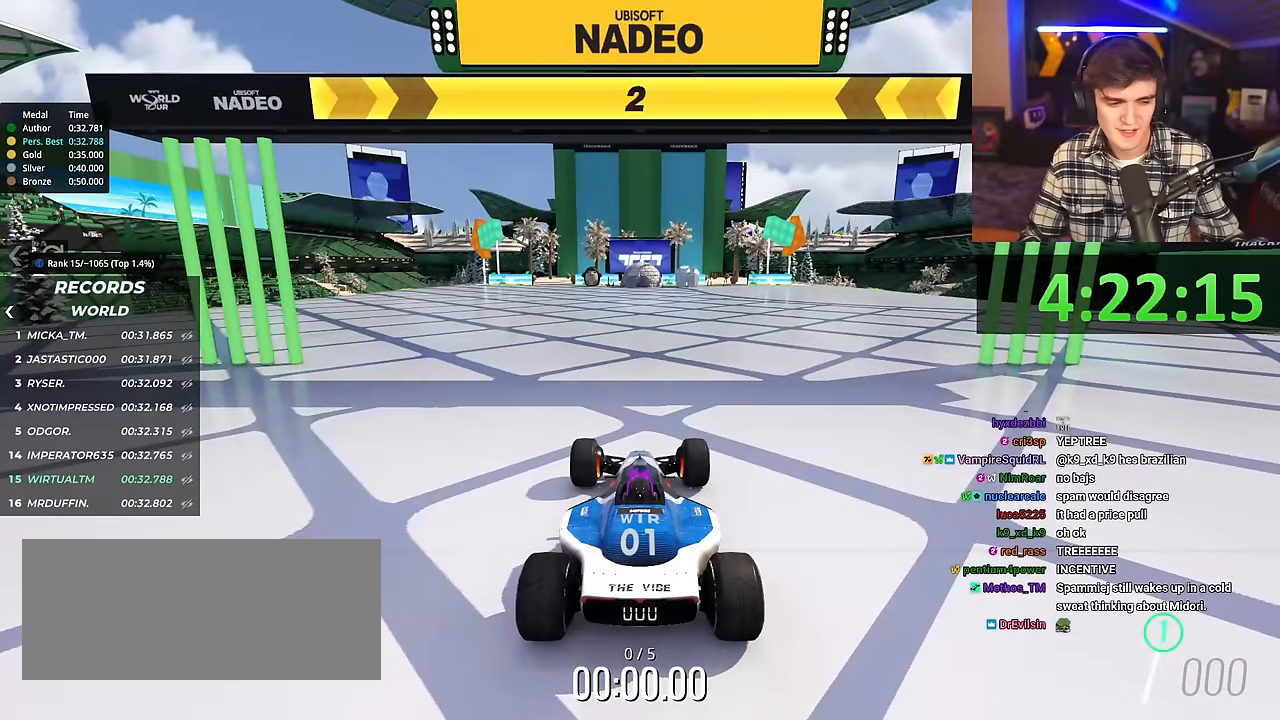
{"keys": ["right", "up"], "events": []}
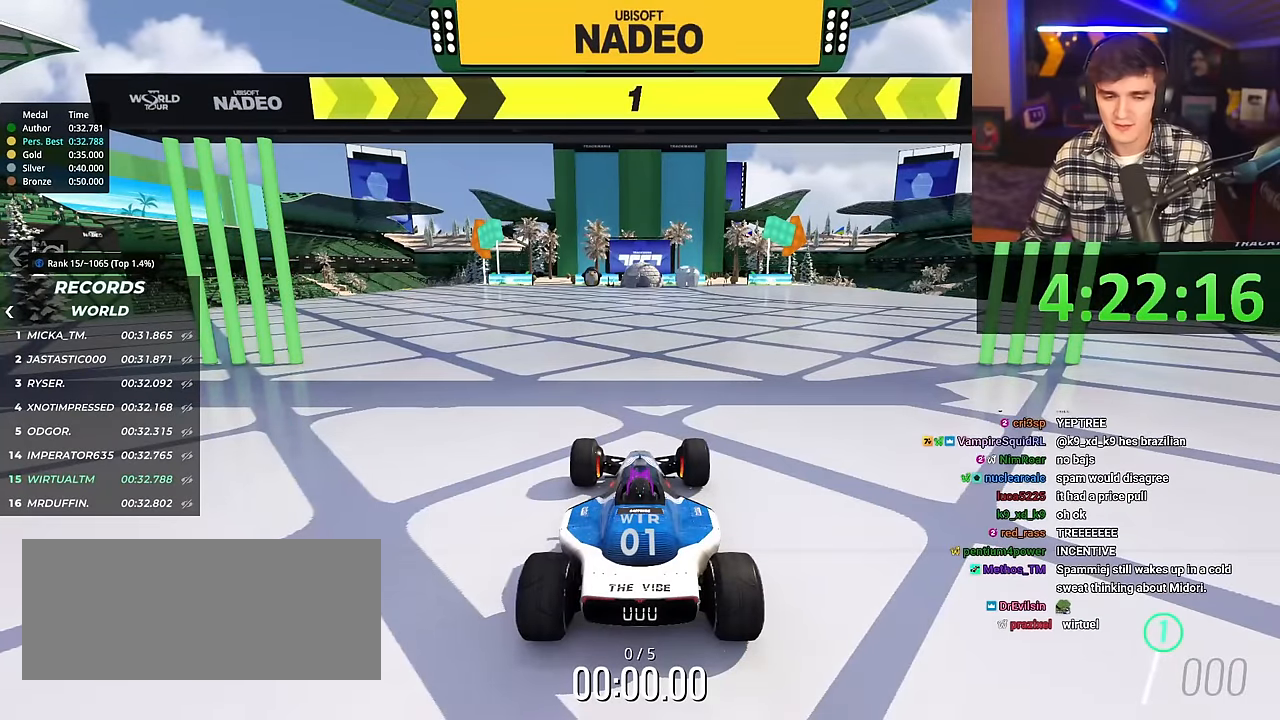
{"keys": ["up"], "events": [[484, "right", "up"]]}
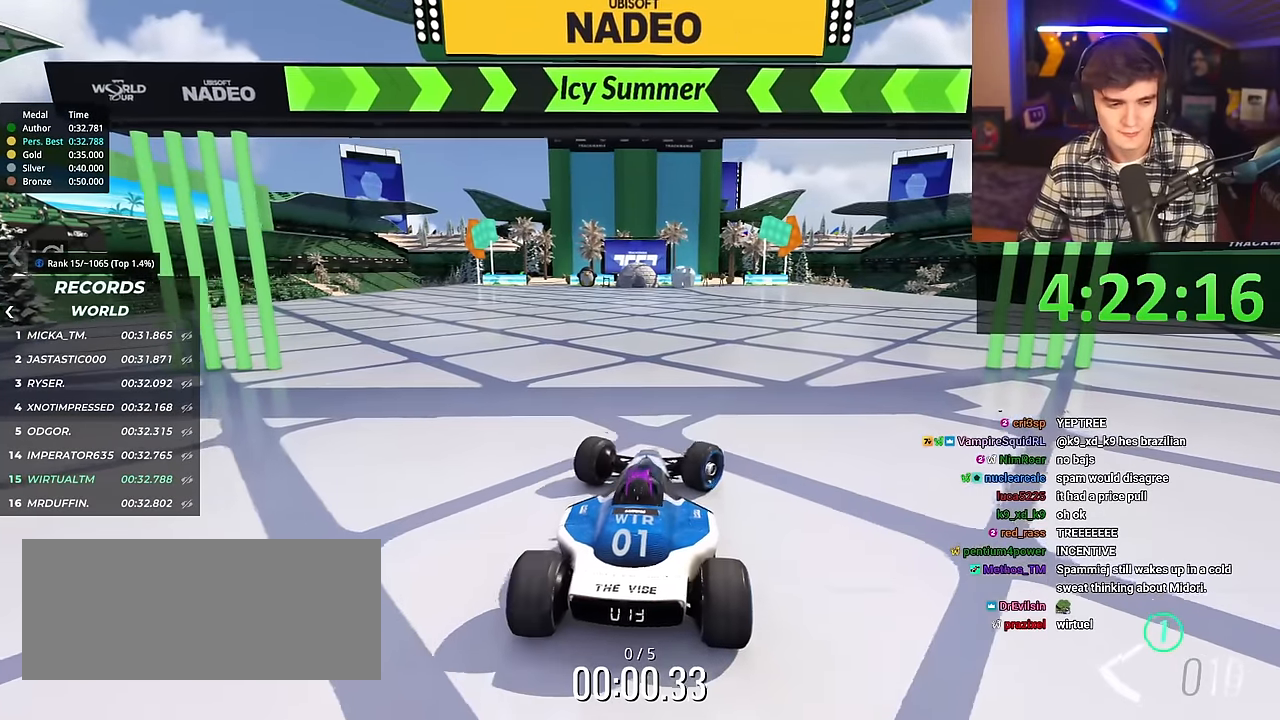
{"keys": ["up"], "events": []}
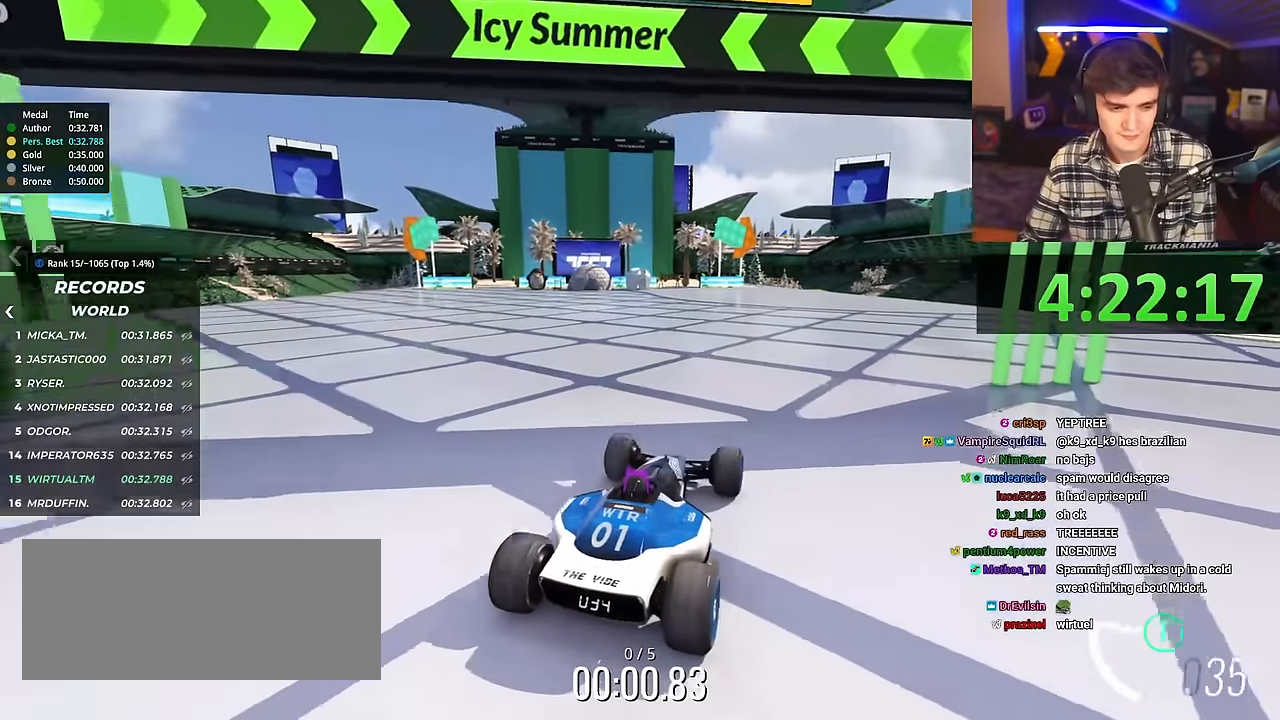
{"keys": ["up"], "events": [[284, "left", "down"], [334, "left", "up"]]}
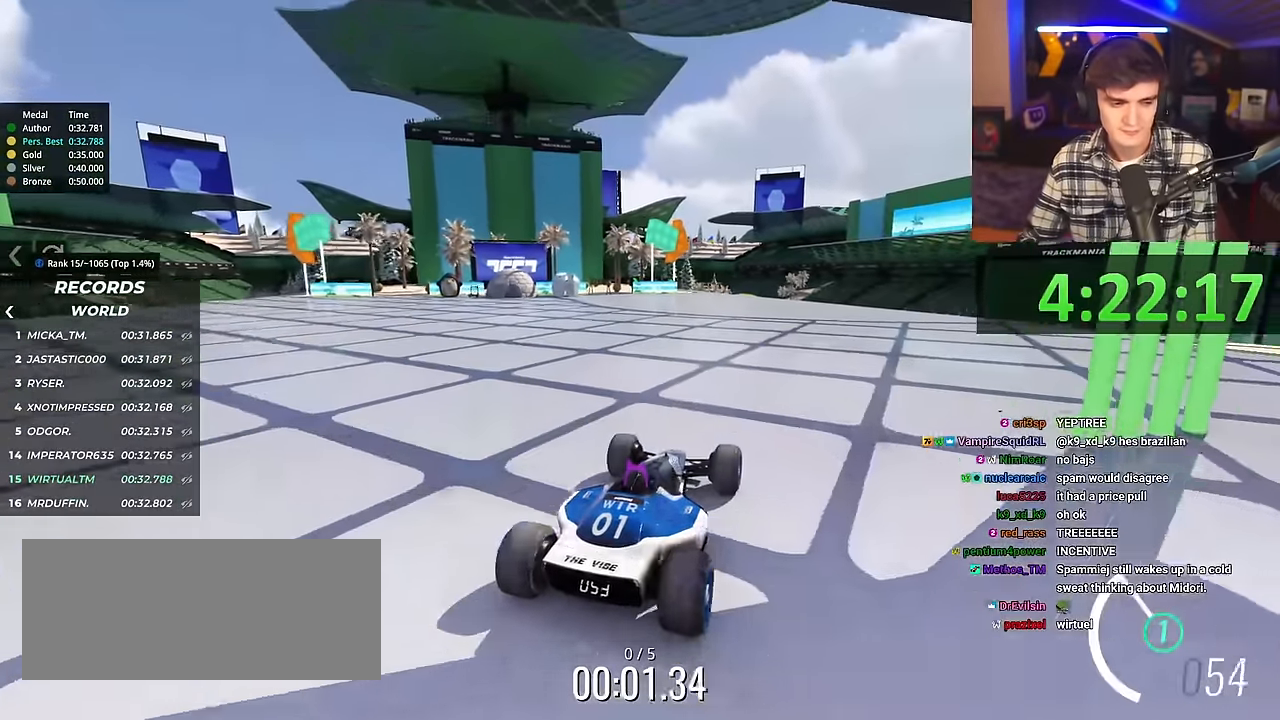
{"keys": ["up"], "events": []}
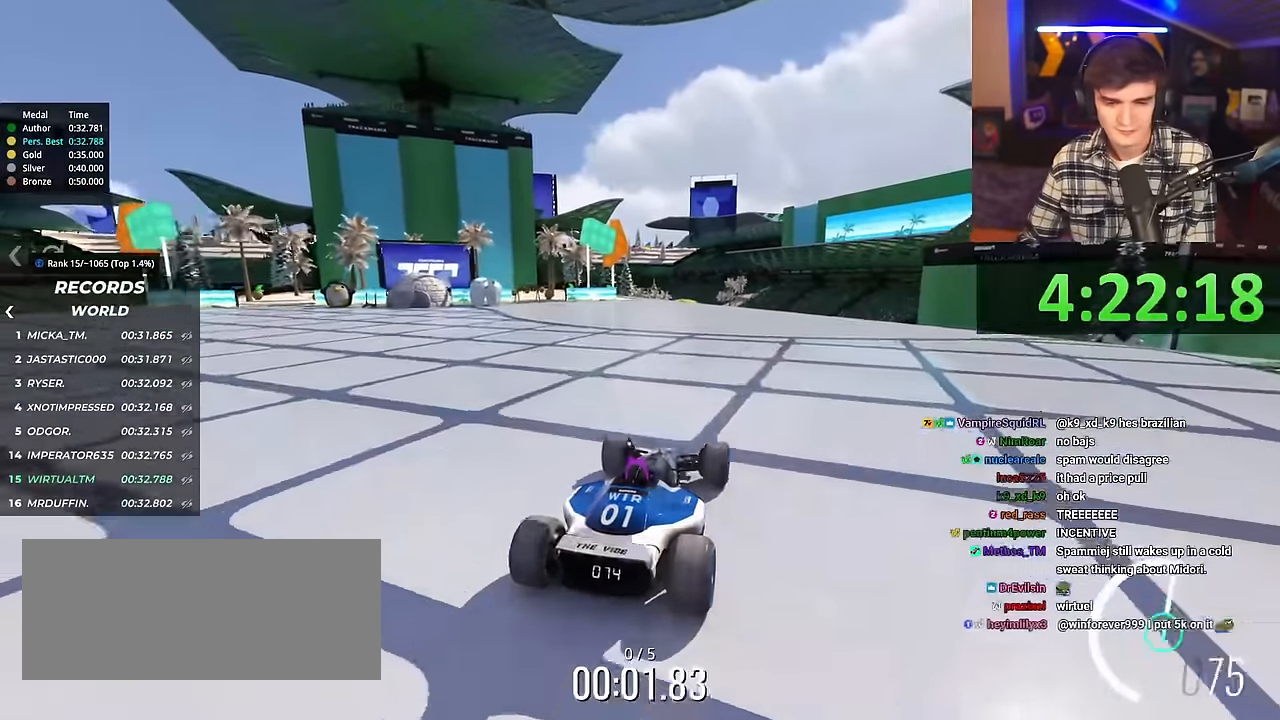
{"keys": ["up"], "events": [[217, "left", "down"], [267, "left", "up"]]}
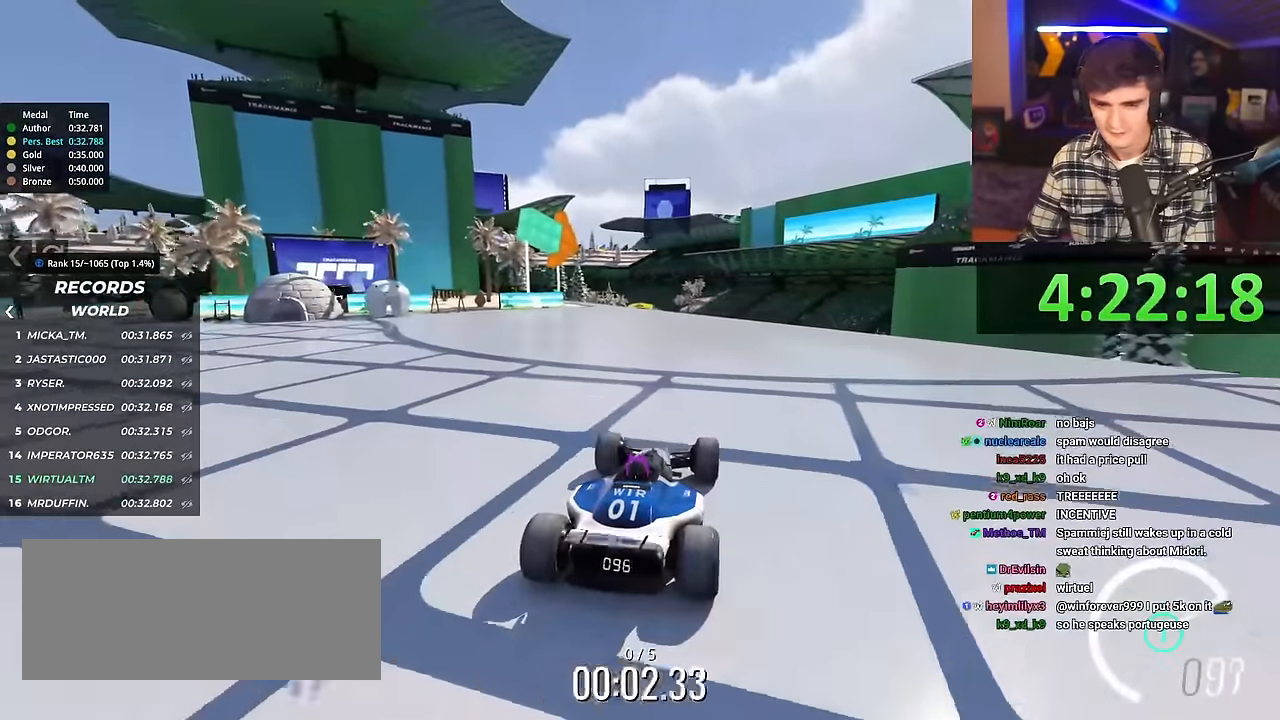
{"keys": ["up"], "events": []}
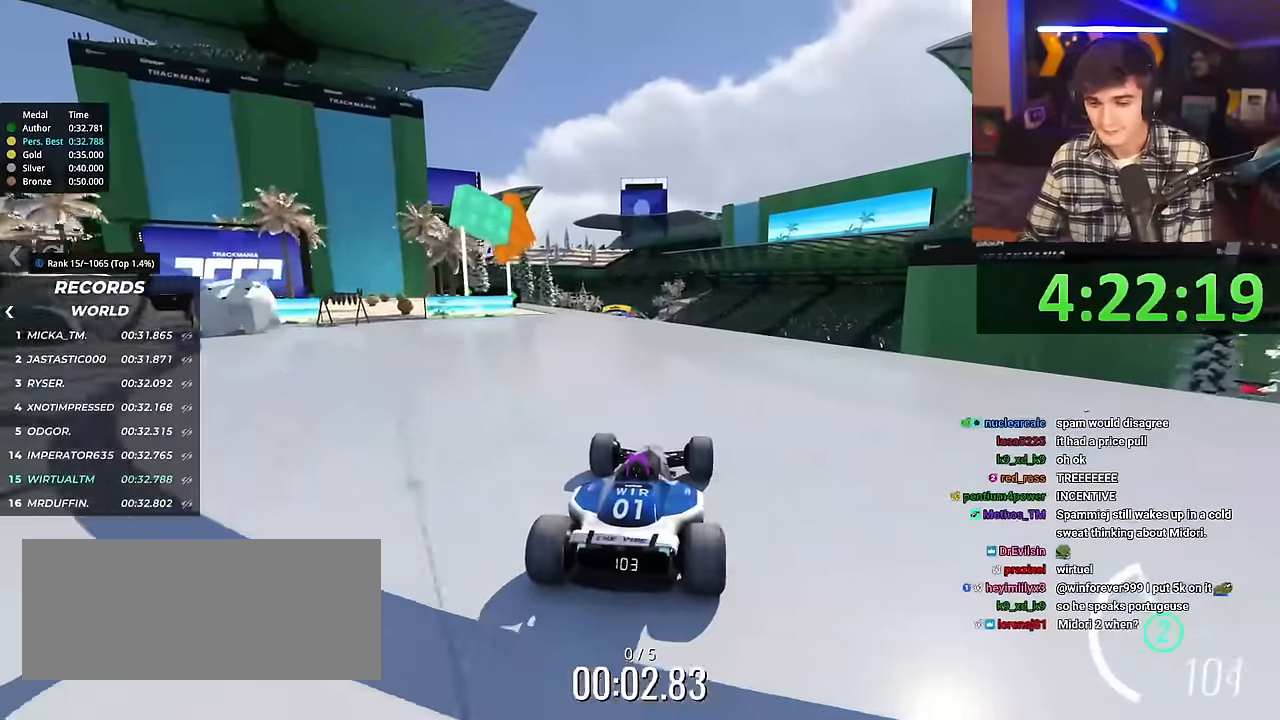
{"keys": ["up"], "events": []}
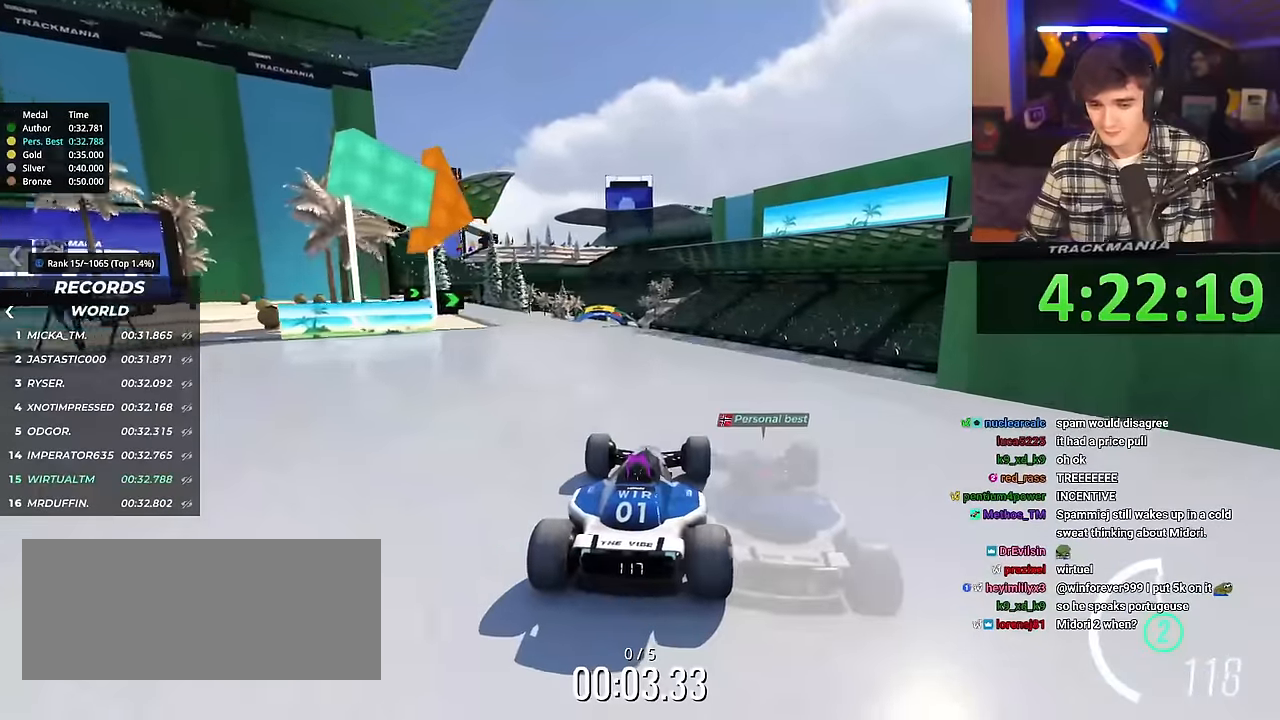
{"keys": ["up"], "events": []}
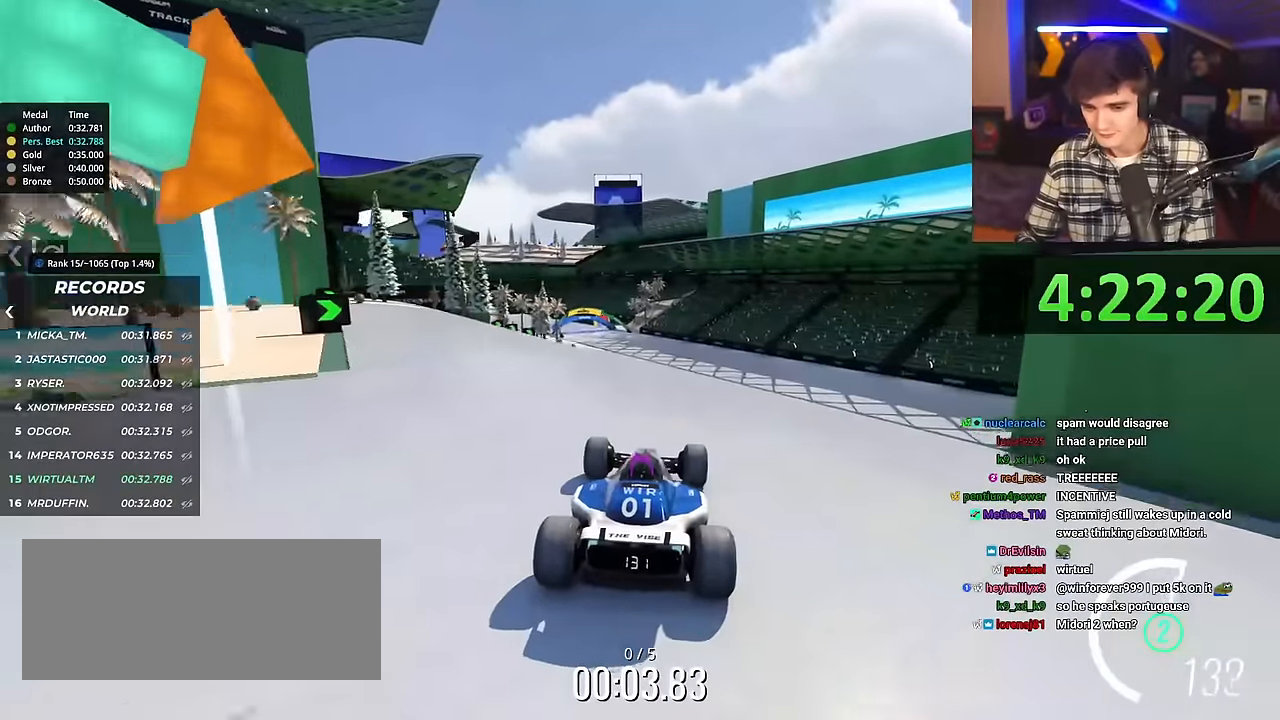
{"keys": ["up"], "events": []}
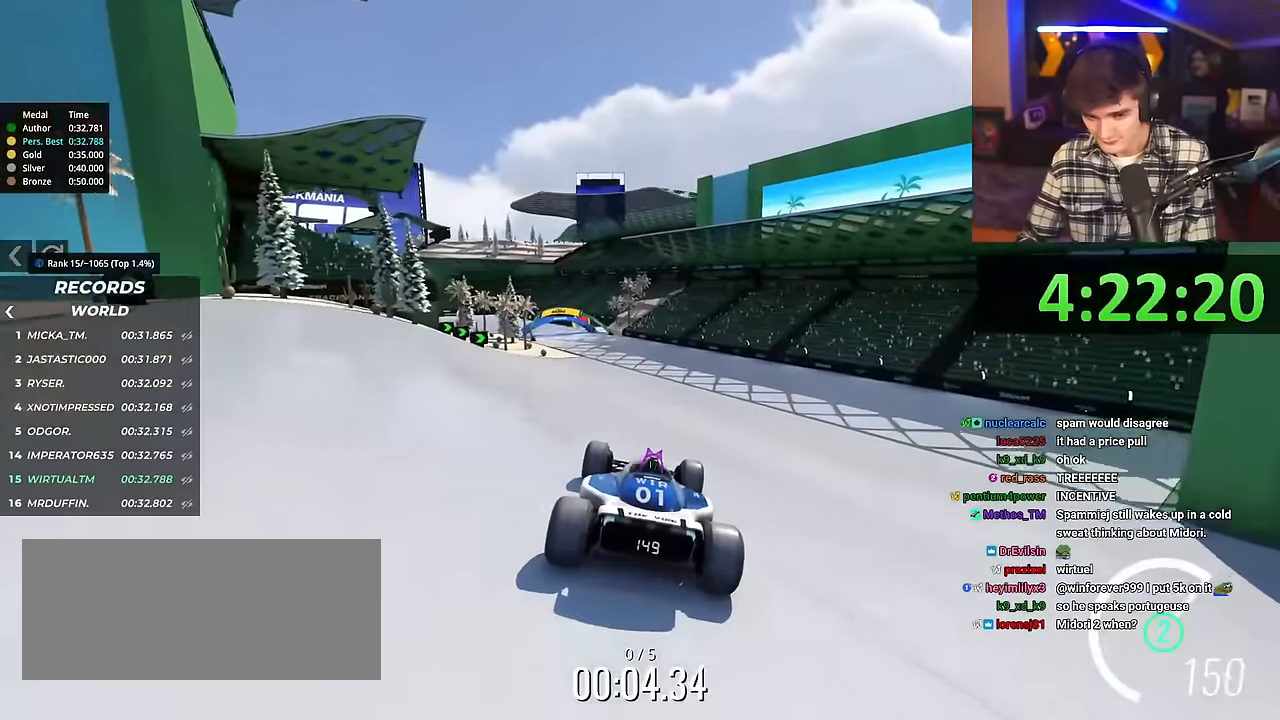
{"keys": ["left", "up"], "events": [[167, "left", "down"]]}
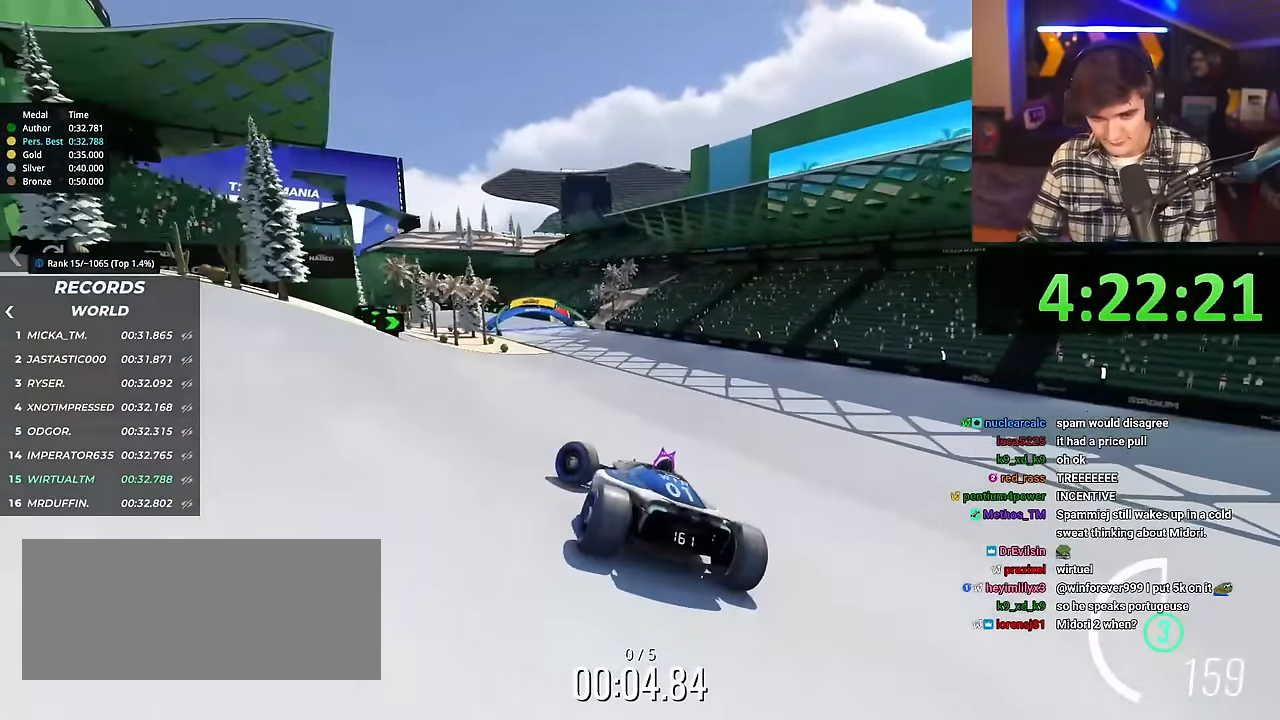
{"keys": ["right", "up"], "events": [[133, "left", "up"], [267, "right", "down"]]}
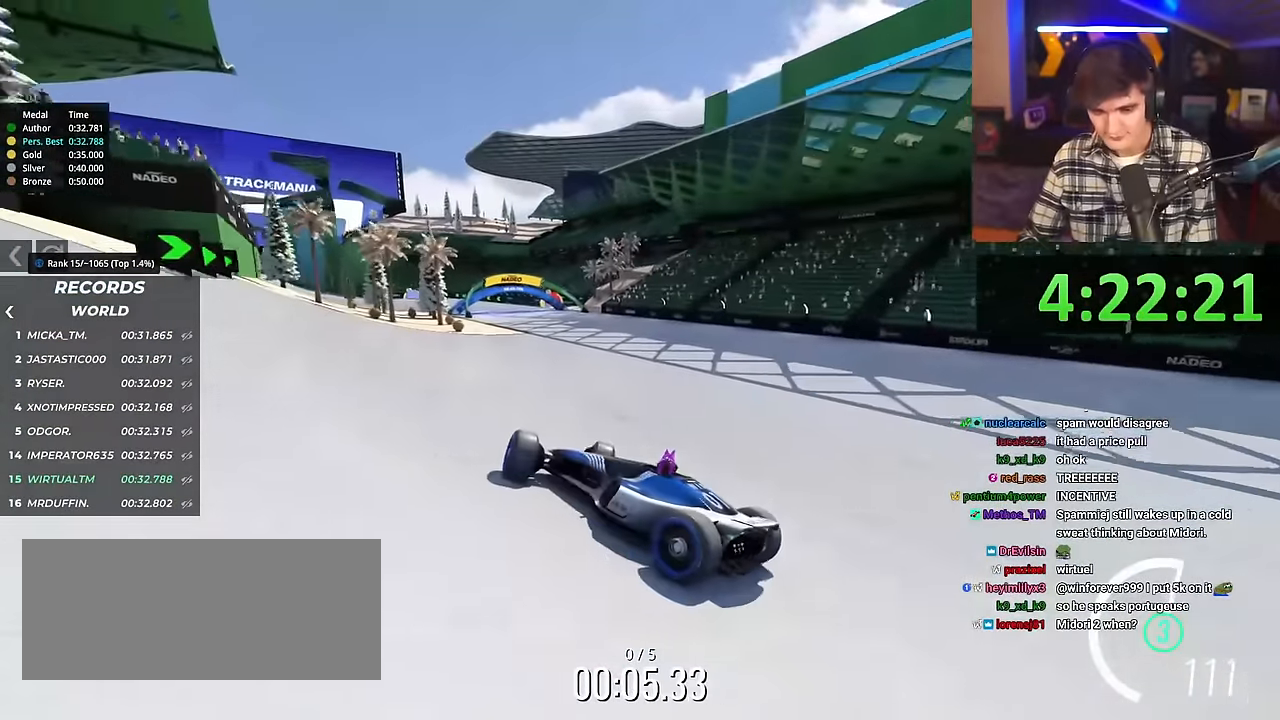
{"keys": ["right", "up"], "events": []}
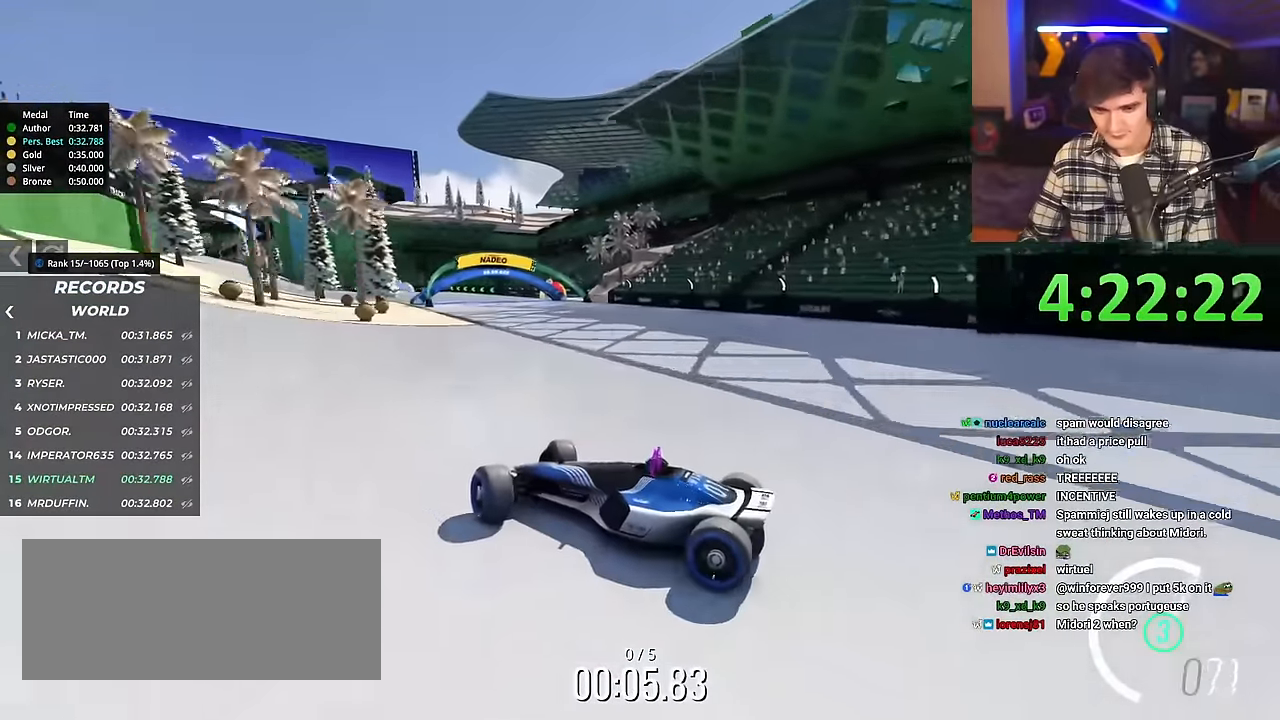
{"keys": ["right", "up"], "events": [[200, "brake", "down"], [250, "brake", "up"]]}
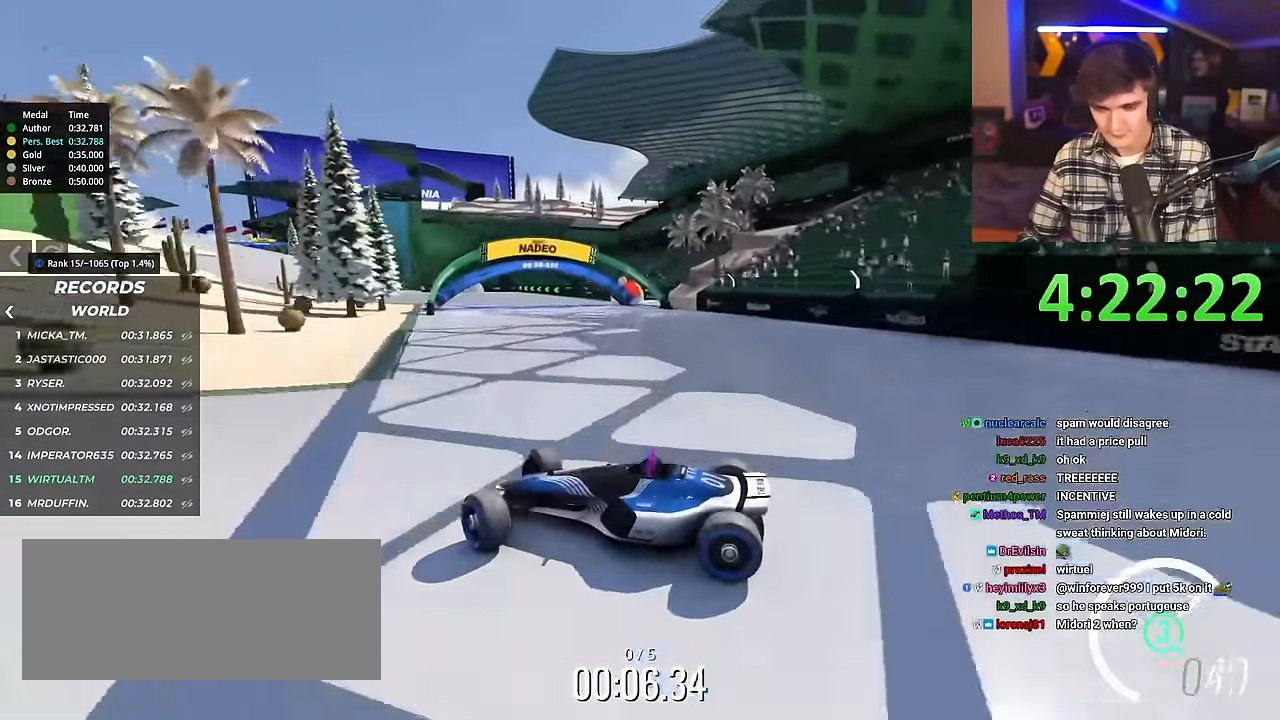
{"keys": ["right", "up"], "events": []}
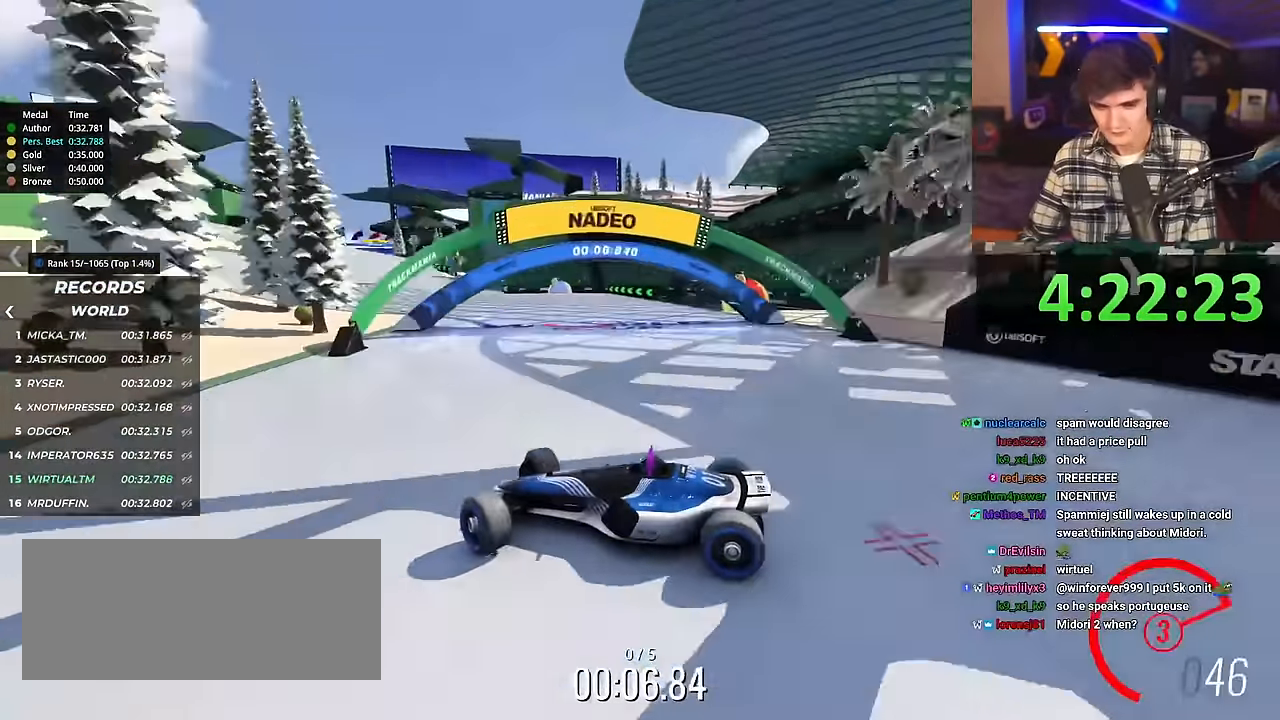
{"keys": ["right", "up"], "events": []}